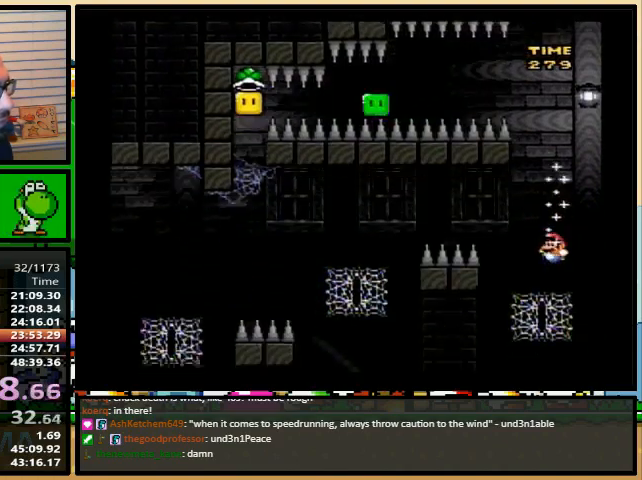
Gameplay with a controller (Nintendo layout); each line is a JSON object with the inputs held at the frame after it. "events" lists button and stick changes between this image and that frame as [ms after this image, input, new state], when the widget could be followed in between. Not read: DPAD_UP L1 L3 R1 R3.
{"buttons": ["B", "Y", "DPAD_LEFT"], "events": [[33, "B", "down"]]}
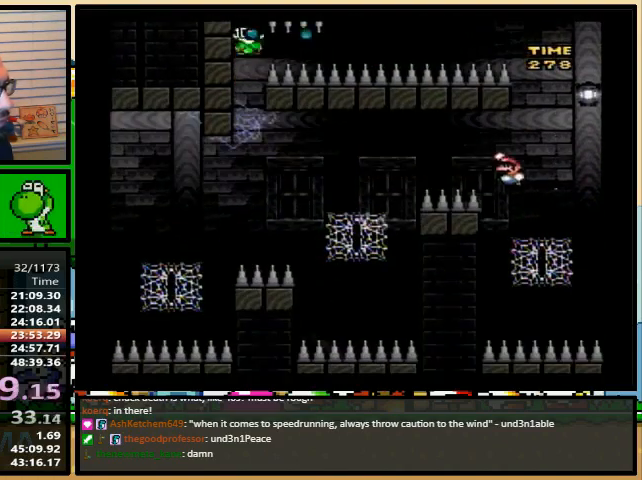
{"buttons": ["Y", "DPAD_LEFT"], "events": [[367, "B", "up"]]}
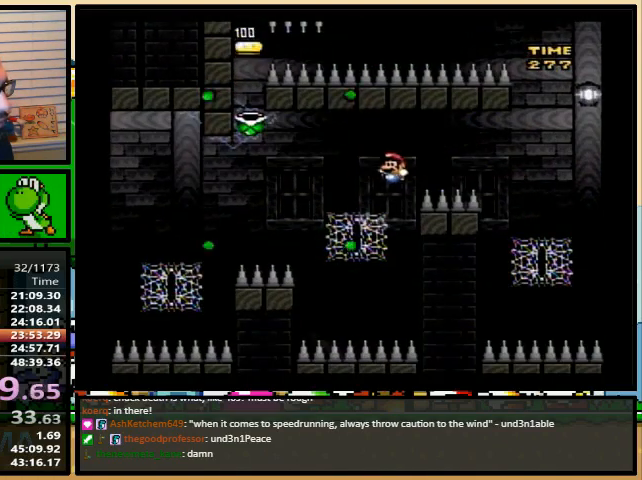
{"buttons": ["B", "Y", "DPAD_LEFT"], "events": [[100, "B", "down"]]}
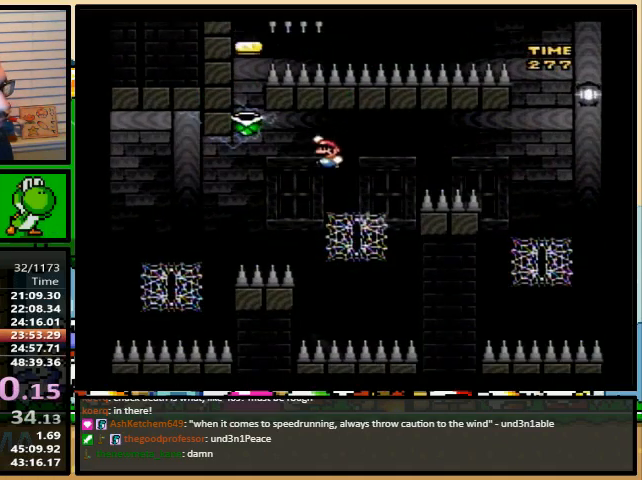
{"buttons": ["Y", "DPAD_LEFT"], "events": [[167, "Y", "up"], [267, "Y", "down"], [467, "B", "up"]]}
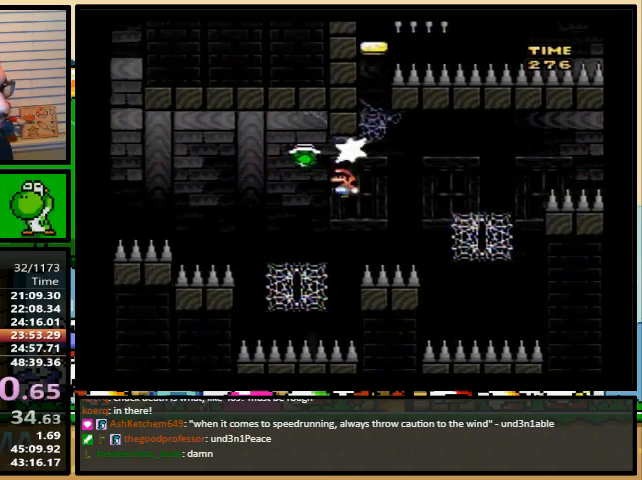
{"buttons": ["B", "Y", "DPAD_LEFT"], "events": [[67, "B", "down"], [267, "X", "down"], [300, "X", "up"]]}
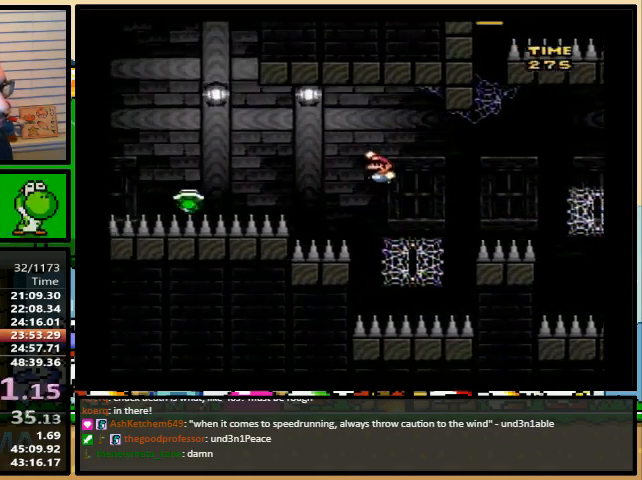
{"buttons": ["B", "Y", "DPAD_LEFT"], "events": [[100, "B", "up"], [133, "B", "down"]]}
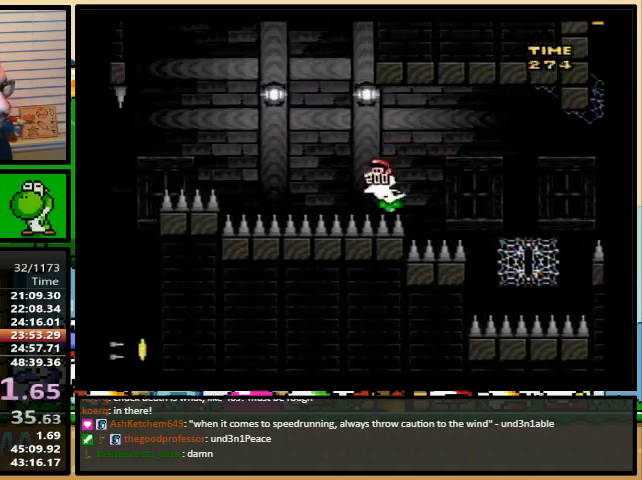
{"buttons": ["B", "Y", "DPAD_LEFT"], "events": [[400, "B", "up"], [500, "B", "down"]]}
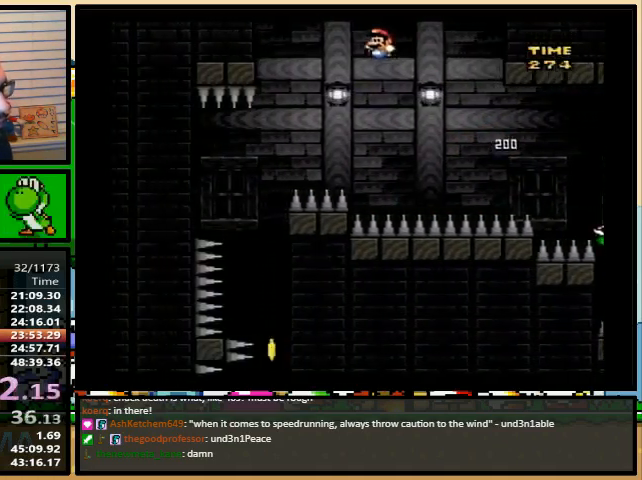
{"buttons": ["Y", "DPAD_RIGHT"], "events": [[200, "B", "up"], [200, "DPAD_LEFT", "up"], [200, "DPAD_RIGHT", "down"]]}
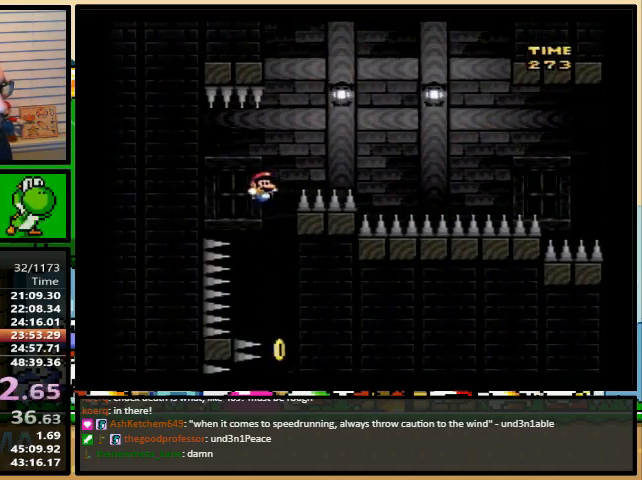
{"buttons": ["Y", "DPAD_LEFT"], "events": [[100, "DPAD_RIGHT", "up"], [200, "DPAD_LEFT", "down"]]}
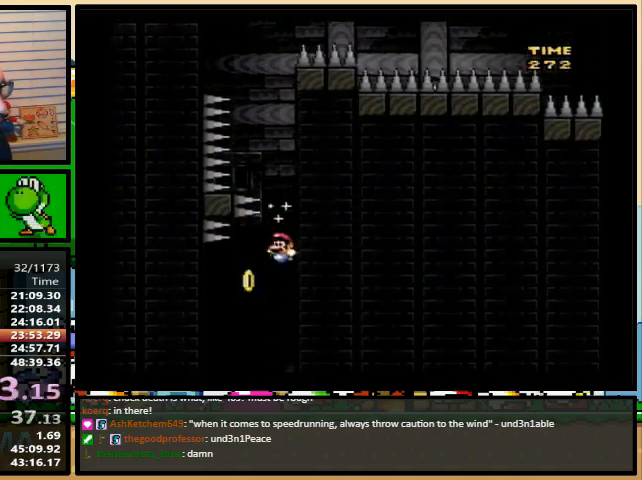
{"buttons": ["Y", "DPAD_RIGHT"], "events": [[233, "DPAD_LEFT", "up"], [267, "DPAD_RIGHT", "down"]]}
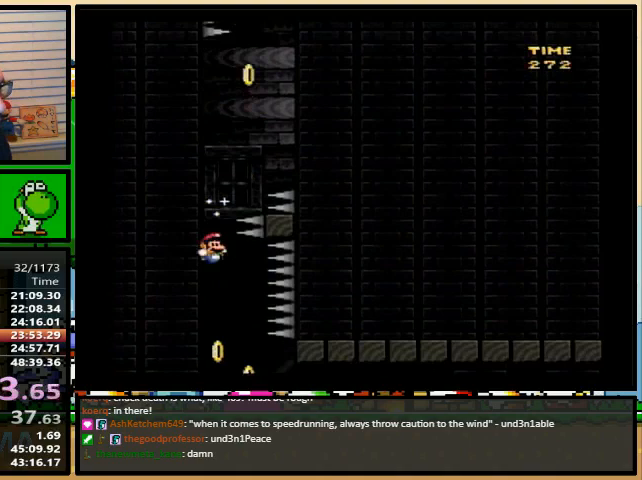
{"buttons": ["B", "Y"], "events": [[500, "B", "down"], [500, "DPAD_RIGHT", "up"]]}
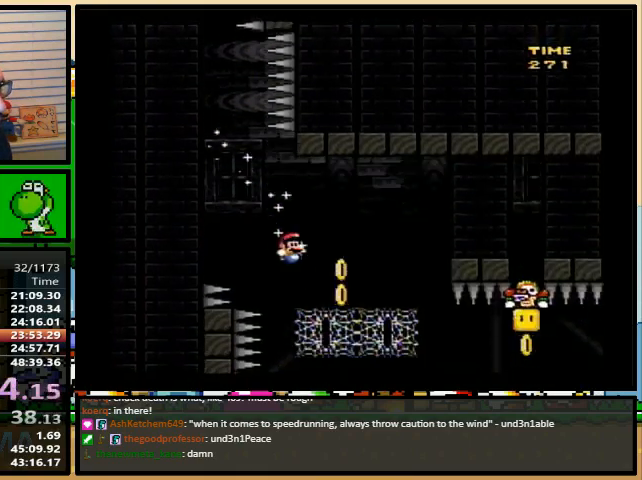
{"buttons": ["B", "Y", "DPAD_RIGHT"], "events": [[133, "DPAD_RIGHT", "down"], [233, "B", "up"], [500, "B", "down"]]}
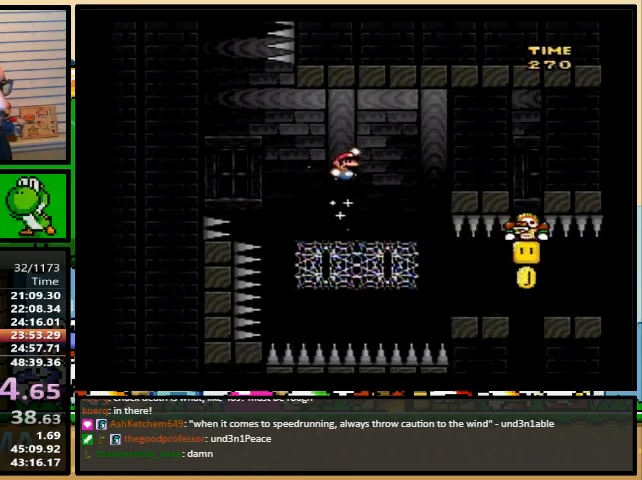
{"buttons": ["B", "Y", "DPAD_RIGHT"], "events": [[167, "B", "up"], [500, "B", "down"]]}
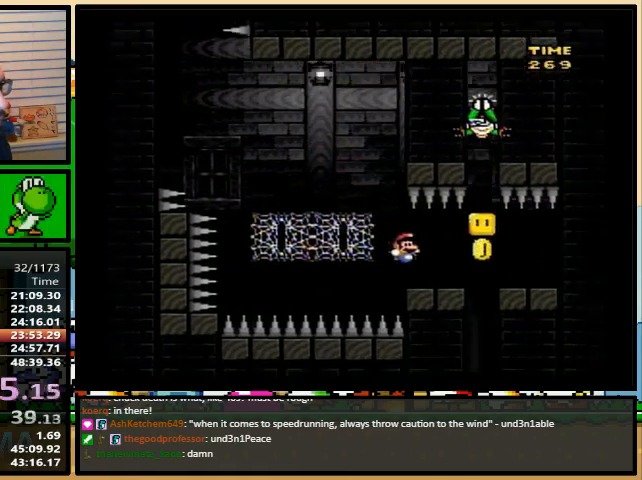
{"buttons": ["Y", "DPAD_LEFT"], "events": [[67, "B", "up"], [200, "DPAD_LEFT", "down"], [267, "DPAD_RIGHT", "up"]]}
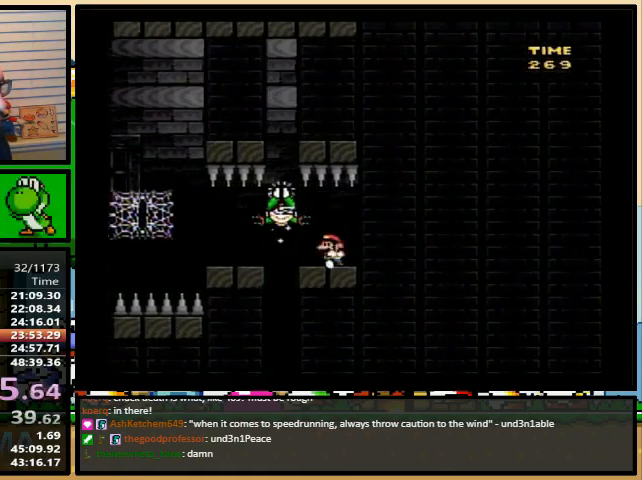
{"buttons": ["Y", "DPAD_RIGHT"], "events": [[200, "DPAD_LEFT", "up"], [233, "DPAD_RIGHT", "down"]]}
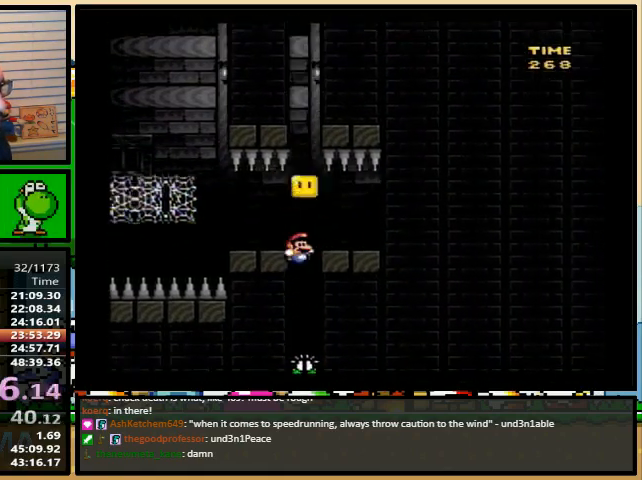
{"buttons": ["B", "Y"], "events": [[33, "DPAD_RIGHT", "up"], [233, "B", "down"]]}
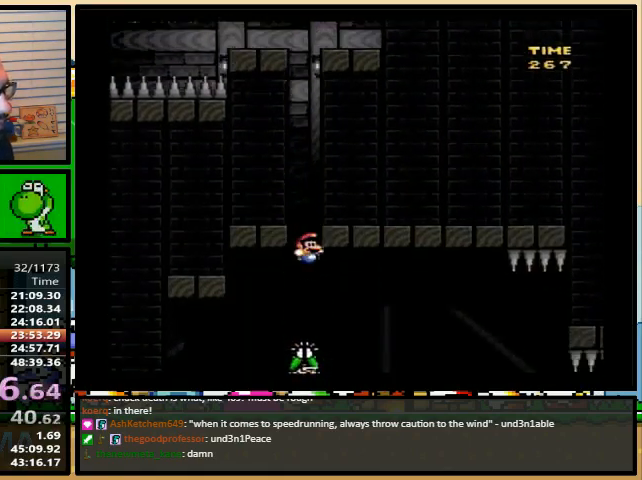
{"buttons": ["B", "Y", "DPAD_RIGHT"], "events": [[267, "DPAD_RIGHT", "down"]]}
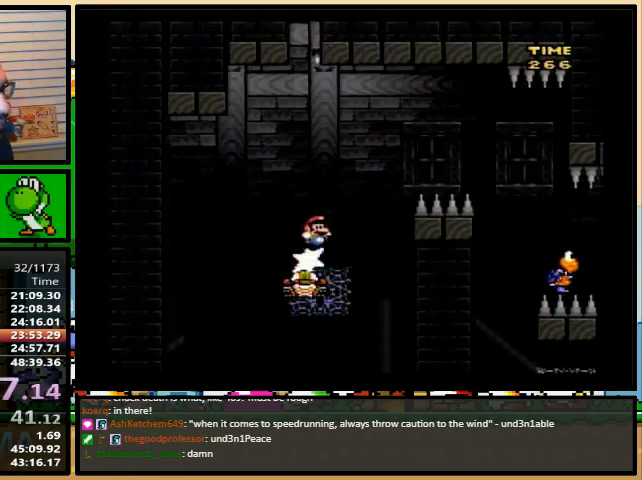
{"buttons": ["B", "Y", "DPAD_RIGHT"], "events": []}
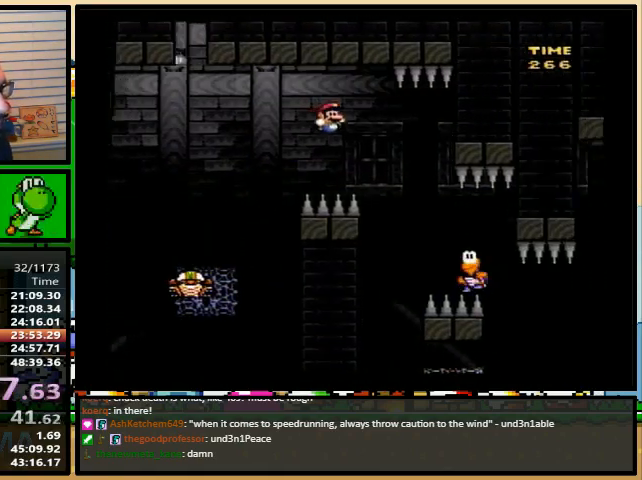
{"buttons": ["Y"], "events": [[33, "DPAD_LEFT", "down"], [33, "DPAD_RIGHT", "up"], [167, "DPAD_LEFT", "up"], [333, "B", "up"]]}
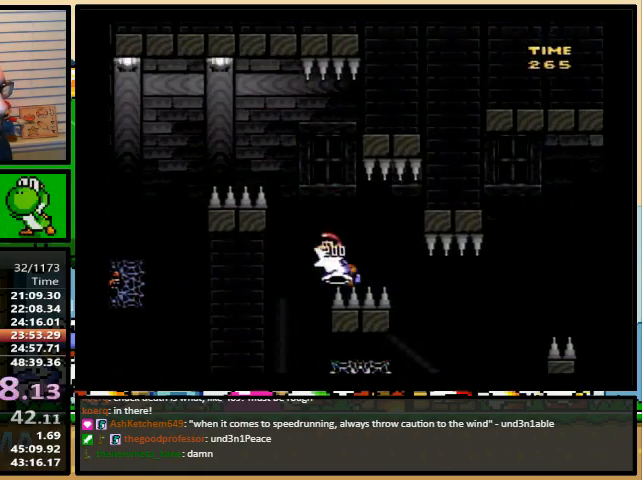
{"buttons": ["Y", "DPAD_RIGHT"], "events": [[167, "DPAD_LEFT", "down"], [400, "DPAD_LEFT", "up"], [400, "DPAD_RIGHT", "down"]]}
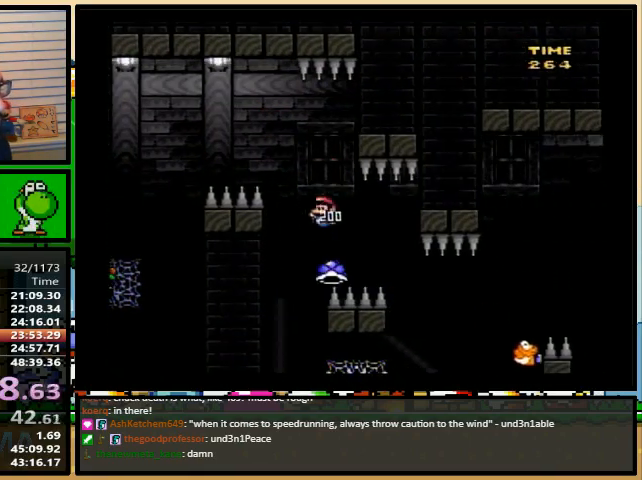
{"buttons": ["Y", "DPAD_DOWN", "DPAD_RIGHT"], "events": [[200, "Y", "up"], [267, "Y", "down"], [400, "DPAD_DOWN", "down"]]}
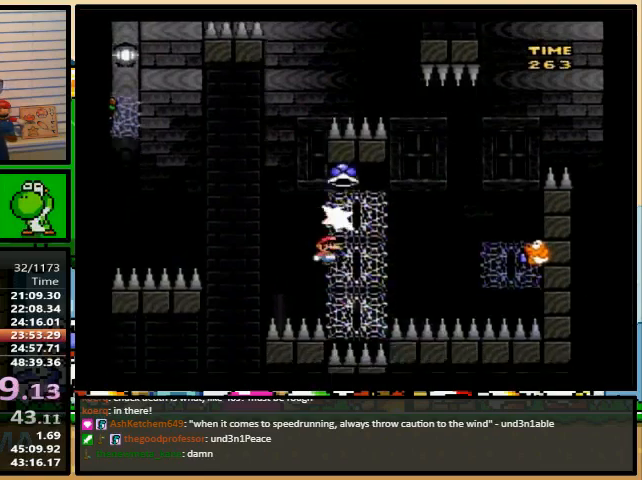
{"buttons": ["B", "Y", "DPAD_RIGHT"], "events": [[67, "DPAD_DOWN", "up"], [200, "B", "down"]]}
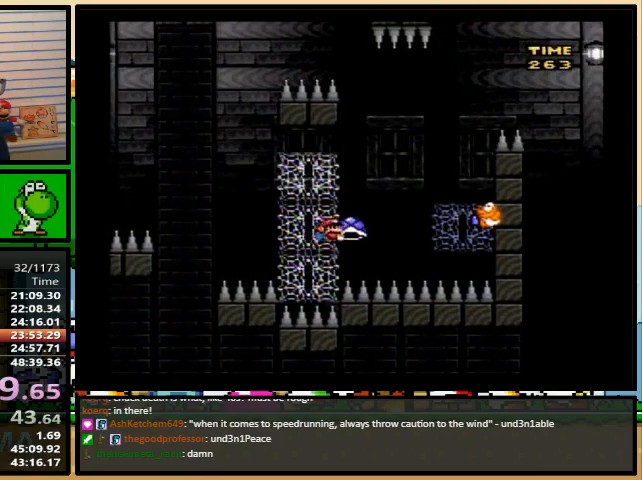
{"buttons": ["B", "Y", "DPAD_LEFT"], "events": [[333, "B", "up"], [433, "B", "down"], [433, "DPAD_LEFT", "down"], [433, "DPAD_RIGHT", "up"]]}
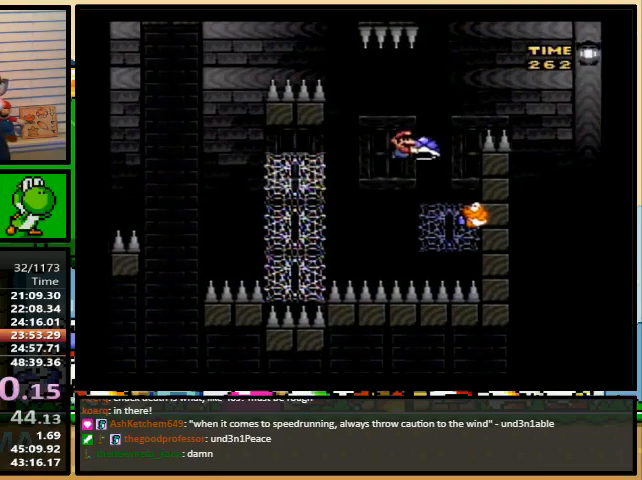
{"buttons": ["Y", "DPAD_RIGHT"], "events": [[33, "DPAD_LEFT", "up"], [33, "DPAD_RIGHT", "down"], [233, "B", "up"]]}
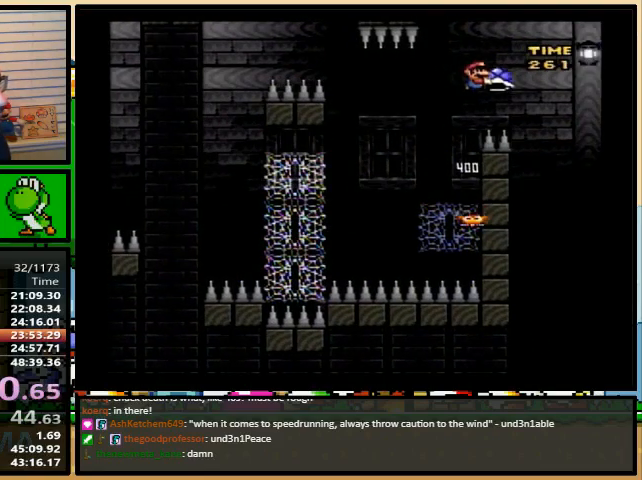
{"buttons": ["Y"], "events": [[267, "DPAD_RIGHT", "up"]]}
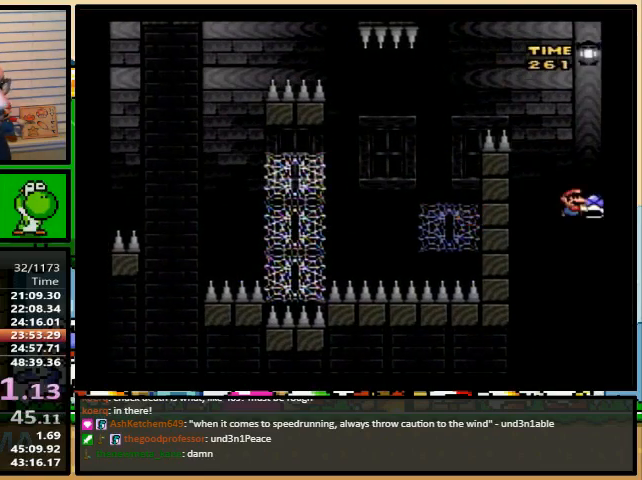
{"buttons": ["Y", "DPAD_LEFT"], "events": [[233, "DPAD_LEFT", "down"]]}